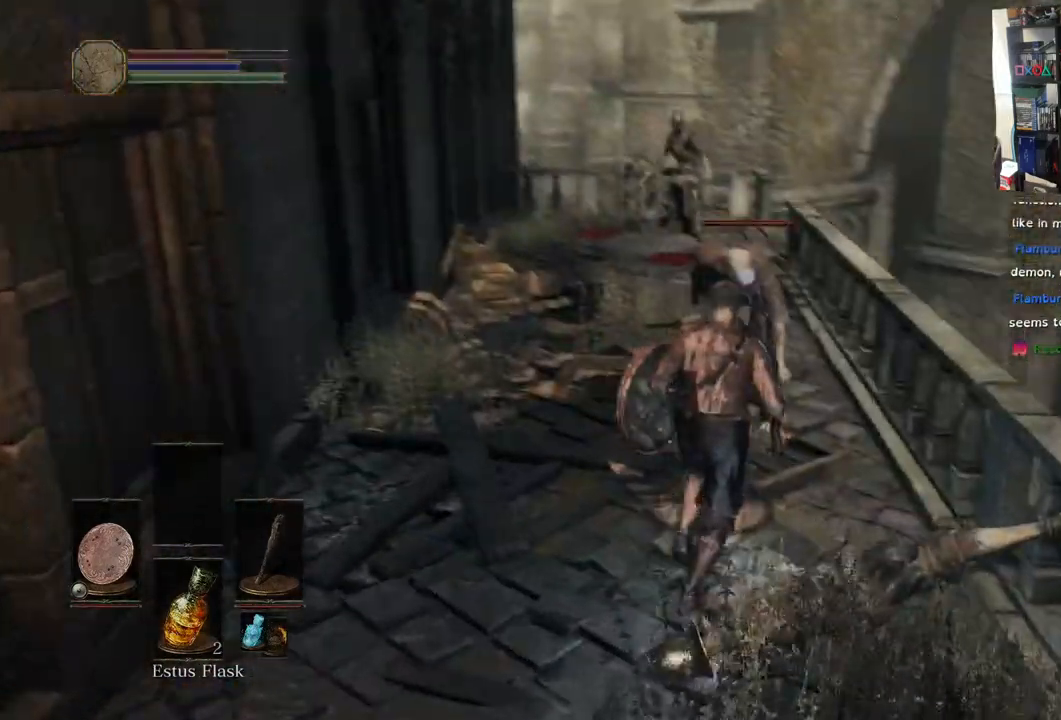
Gameplay with a controller (PlayStation layout); each line is a JSON object with the inputs held at the frame after it (dt_ms = milliseconds from this image to that frame). "events" lists button and stick changes between this image and that frame as [ms after this image, input, new state], when the widget could be followed in between.
{"dt_ms": 500, "buttons": ["R1"], "left_stick": "up", "right_stick": "center", "events": [[117, "R1", "up"], [200, "R1", "down"], [233, "right_stick", "left"], [317, "R1", "up"], [350, "left_stick", "up"], [433, "right_stick", "center"], [450, "R1", "down"]]}
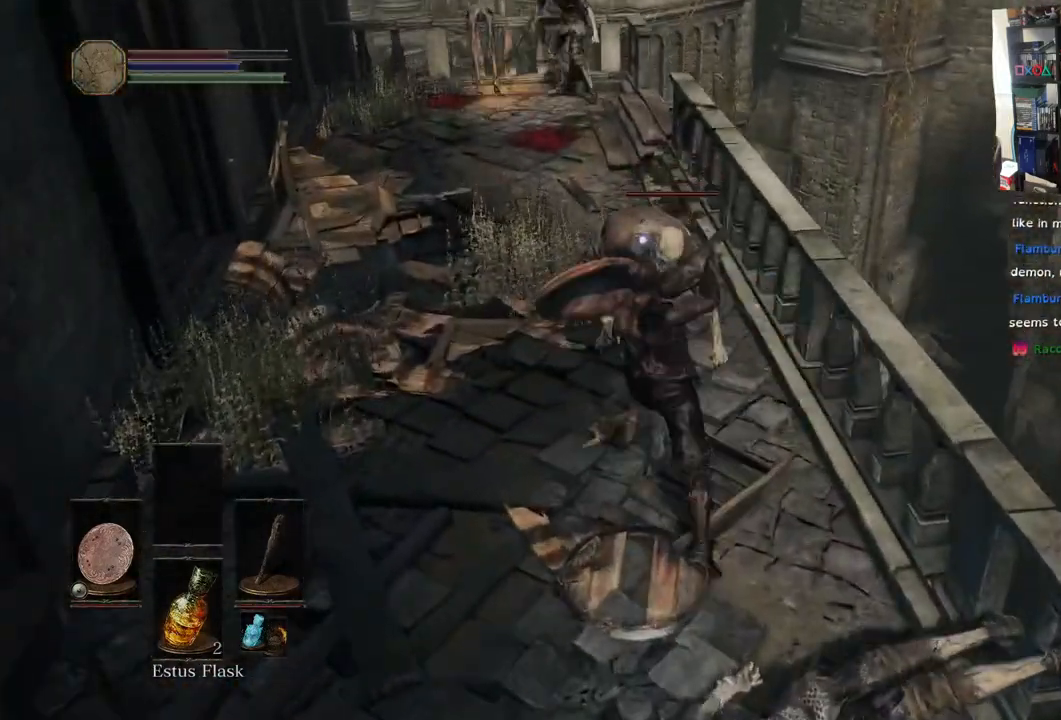
{"dt_ms": 500, "buttons": ["R1"], "left_stick": "up", "right_stick": "center", "events": [[17, "right_stick", "left"], [83, "R1", "up"], [100, "left_stick", "center"], [183, "R1", "down"], [267, "right_stick", "center"], [317, "R1", "up"], [383, "left_stick", "up"], [417, "R1", "down"]]}
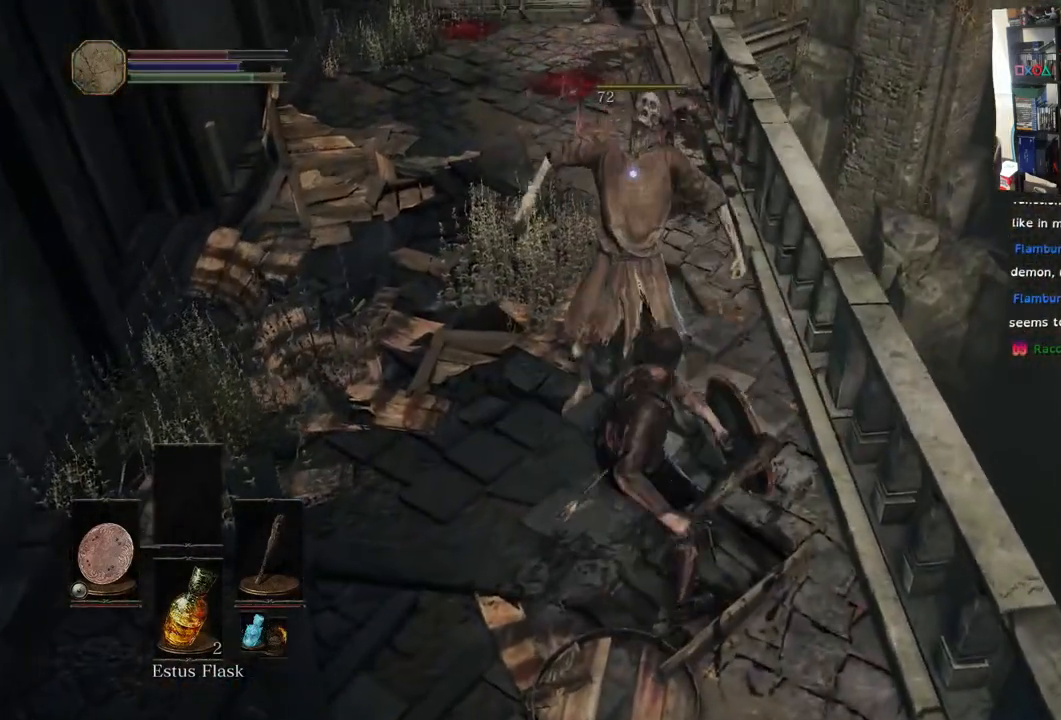
{"dt_ms": 500, "buttons": ["L1"], "left_stick": "up", "right_stick": "up", "events": [[50, "R1", "up"], [350, "L1", "down"], [500, "right_stick", "up"]]}
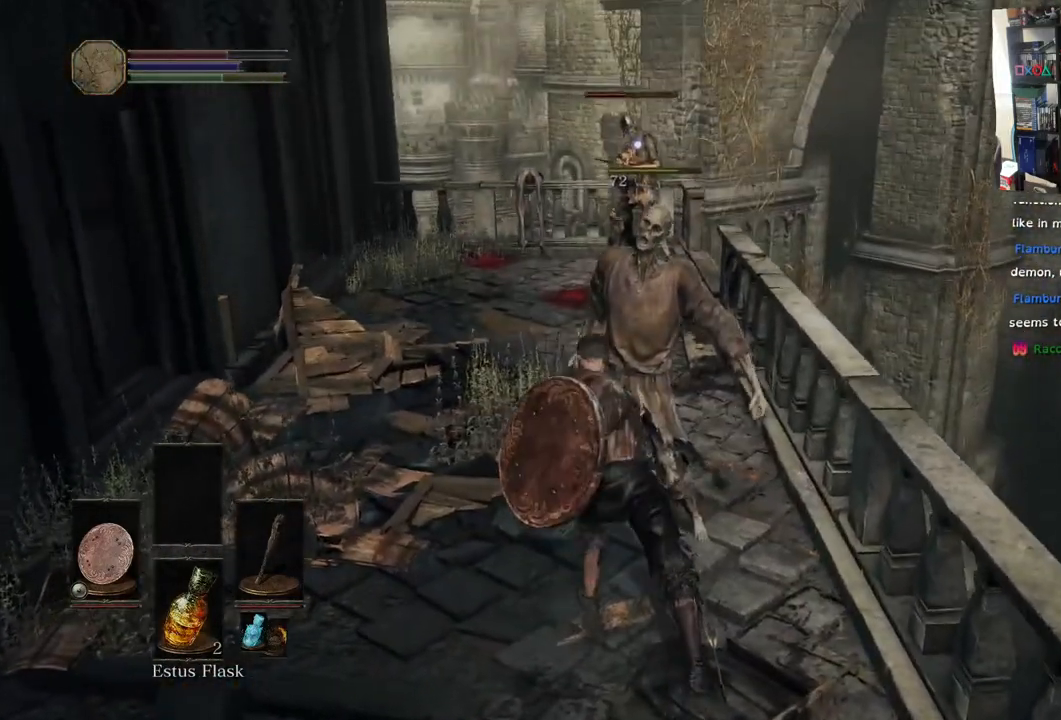
{"dt_ms": 500, "buttons": ["L1"], "left_stick": "up", "right_stick": "up"}
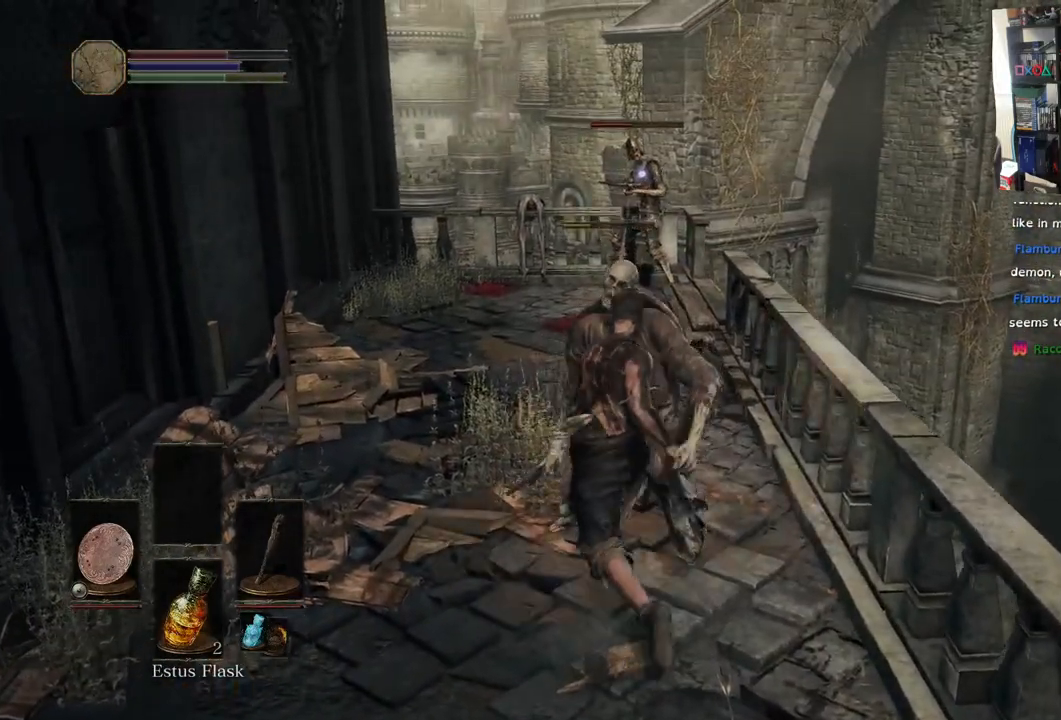
{"dt_ms": 500, "buttons": [], "left_stick": "up", "right_stick": "center", "events": [[67, "right_stick", "center"], [183, "right_stick", "up"], [317, "L2", "down"], [417, "right_stick", "center"], [433, "L1", "up"], [433, "L2", "up"]]}
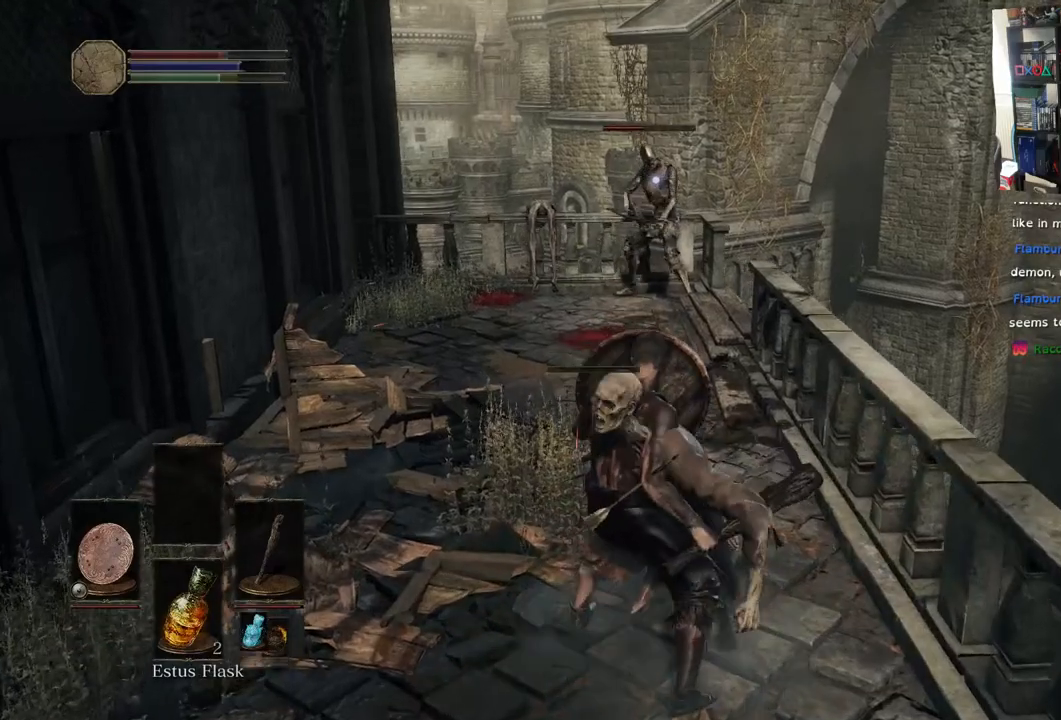
{"dt_ms": 500, "buttons": [], "left_stick": "up", "right_stick": "center", "events": []}
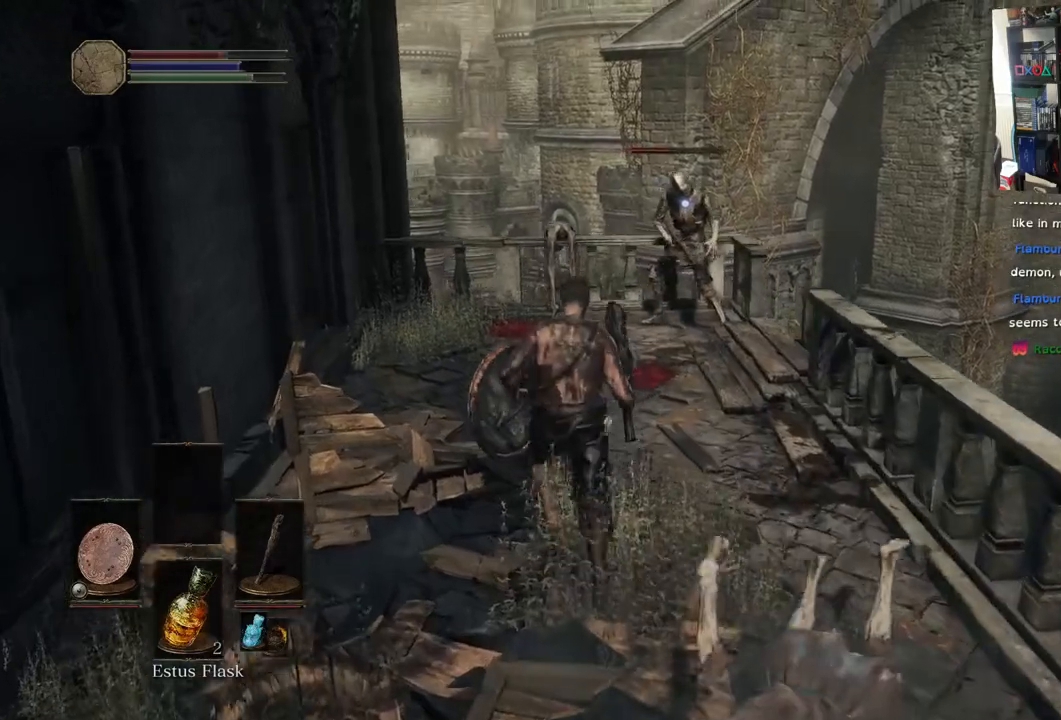
{"dt_ms": 500, "buttons": [], "left_stick": "up", "right_stick": "center", "events": [[267, "CIRCLE", "down"], [350, "CIRCLE", "up"]]}
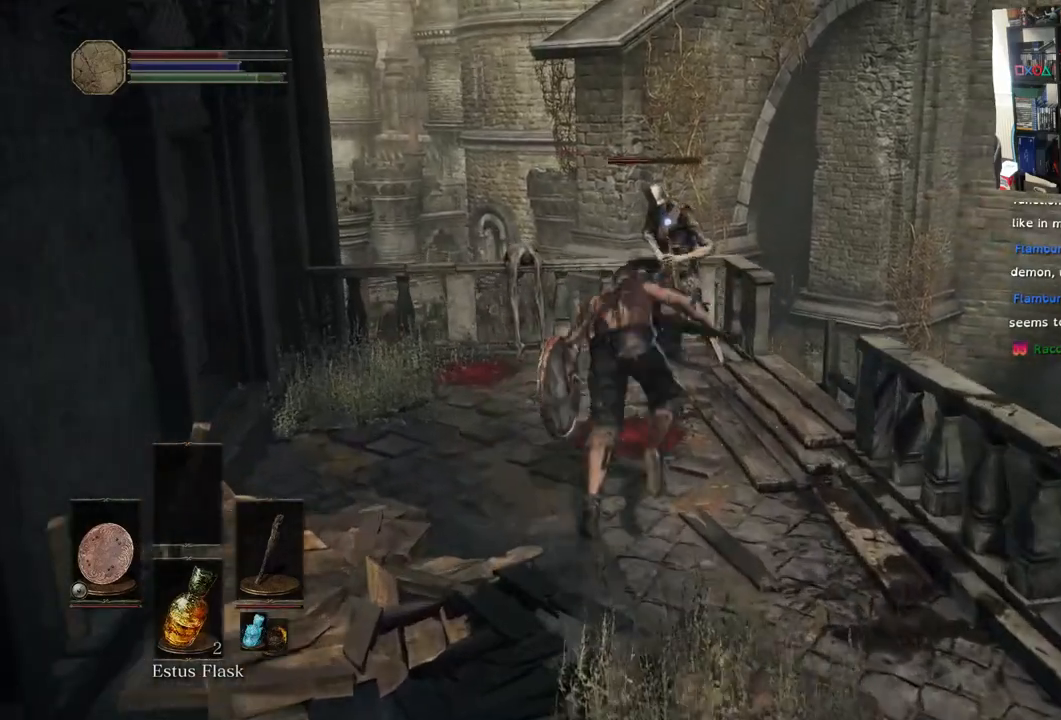
{"dt_ms": 500, "buttons": [], "left_stick": "up", "right_stick": "center", "events": [[150, "R1", "down"], [283, "R1", "up"], [383, "R1", "down"], [383, "R2", "down"], [500, "R1", "up"], [500, "R2", "up"]]}
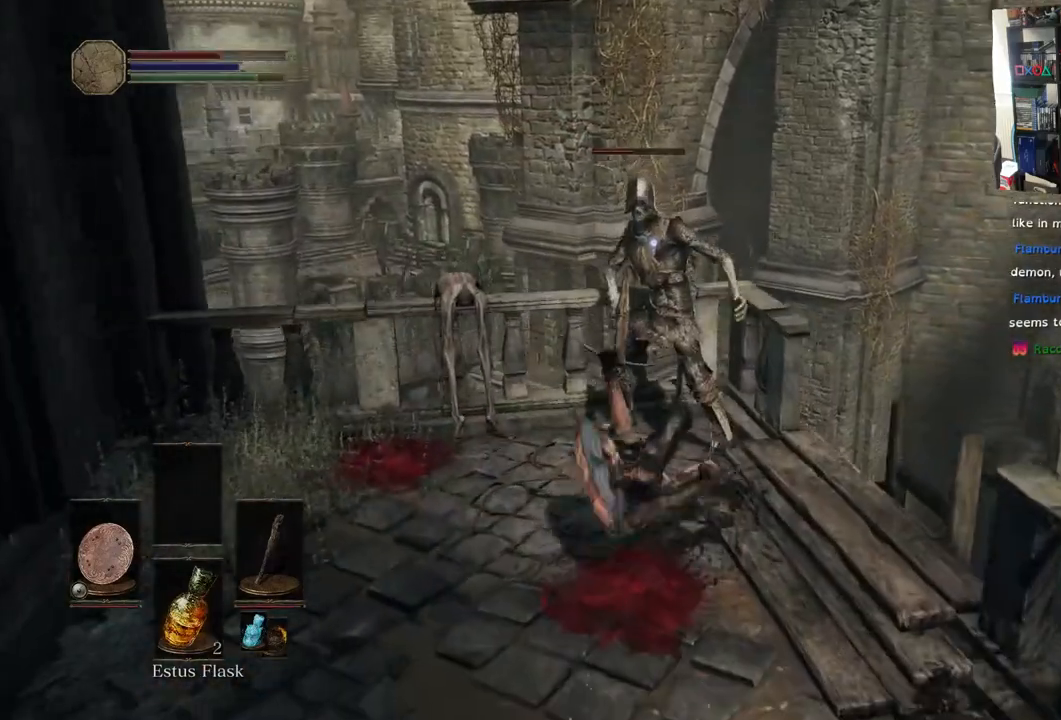
{"dt_ms": 500, "buttons": [], "left_stick": "up", "right_stick": "center", "events": [[83, "R1", "down"], [217, "R1", "up"], [300, "R1", "down"], [433, "R1", "up"]]}
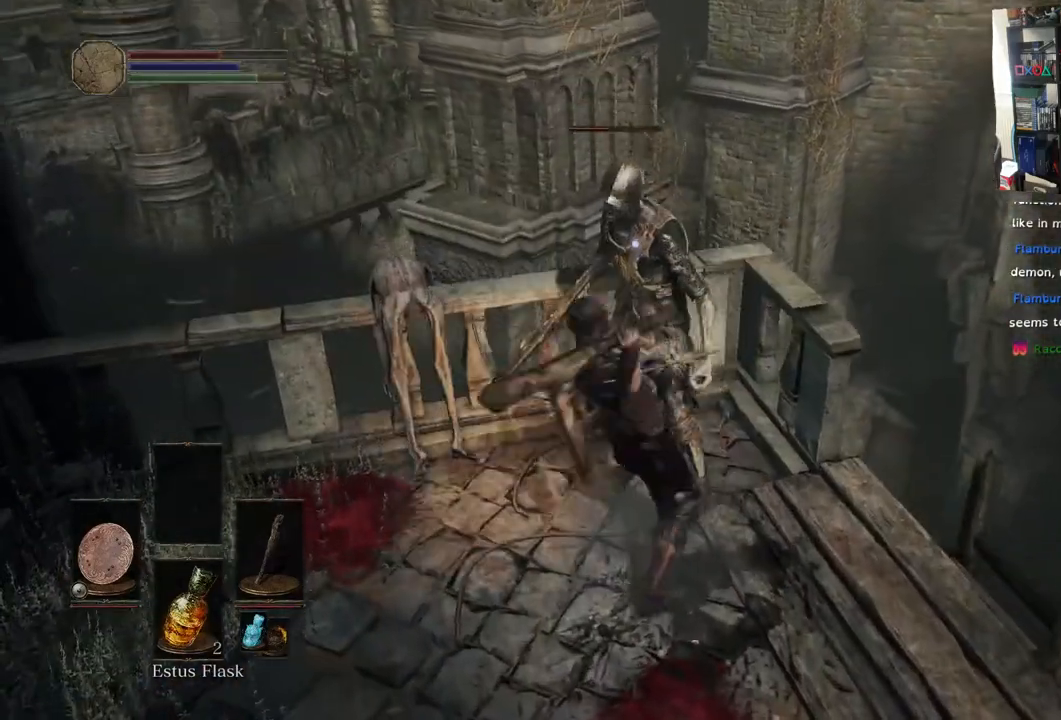
{"dt_ms": 500, "buttons": [], "left_stick": "center", "right_stick": "center", "events": [[367, "left_stick", "center"]]}
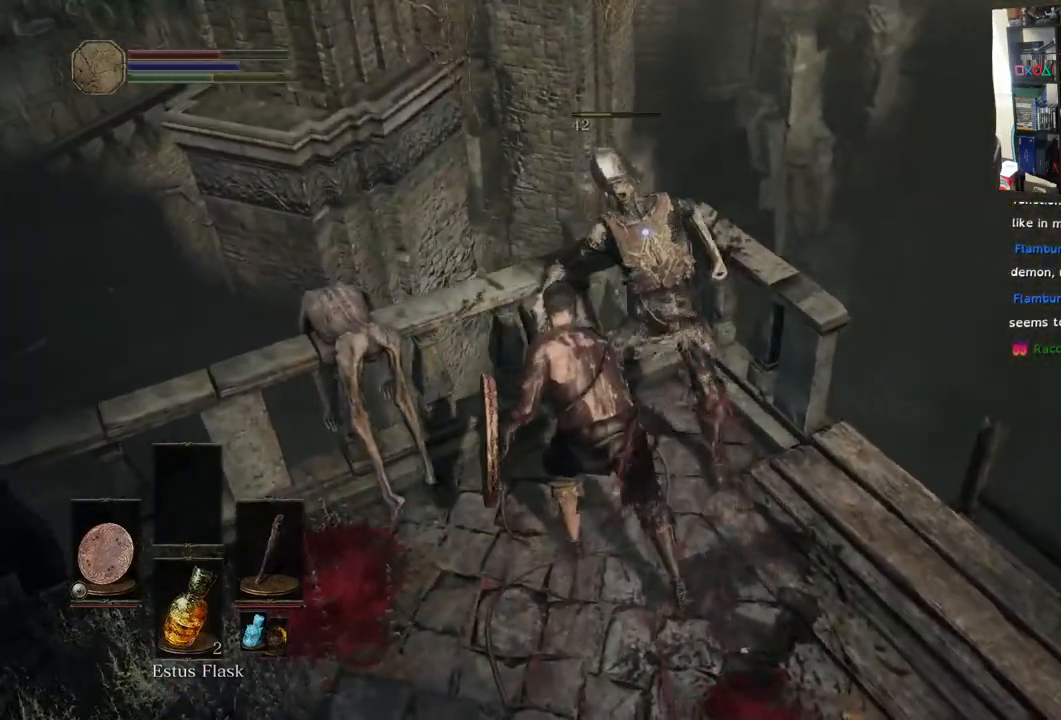
{"dt_ms": 500, "buttons": [], "left_stick": "center", "right_stick": "center", "events": [[167, "right_stick", "left"], [317, "R1", "down"], [333, "right_stick", "center"], [433, "R1", "up"]]}
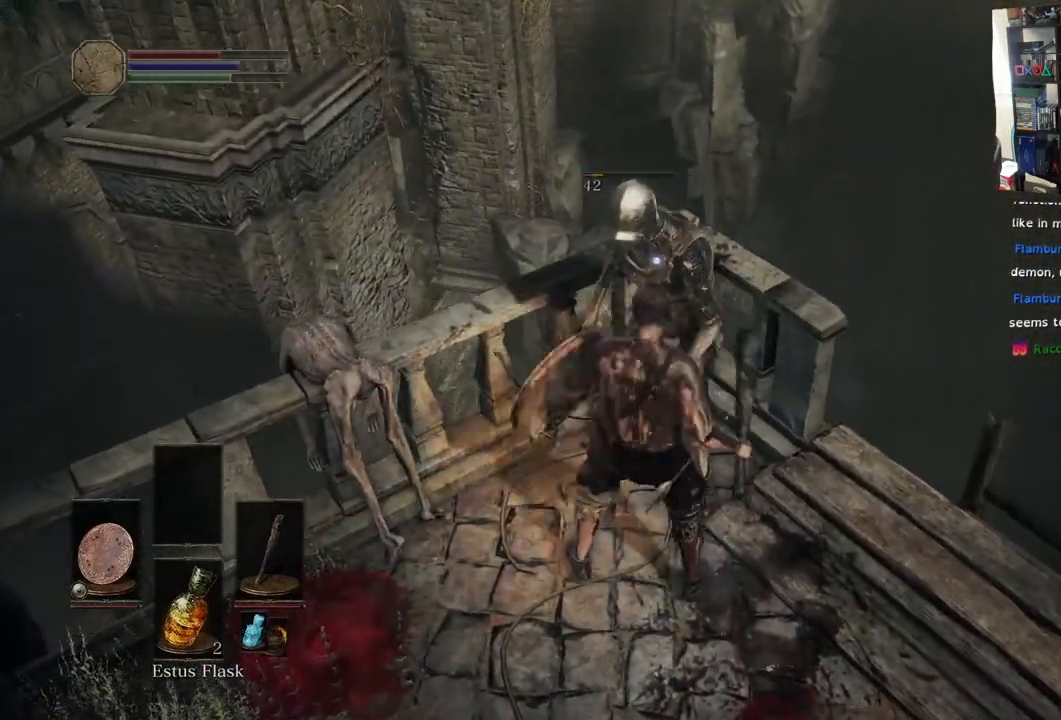
{"dt_ms": 500, "buttons": [], "left_stick": "center", "right_stick": "center", "events": [[33, "R1", "down"], [150, "R1", "up"]]}
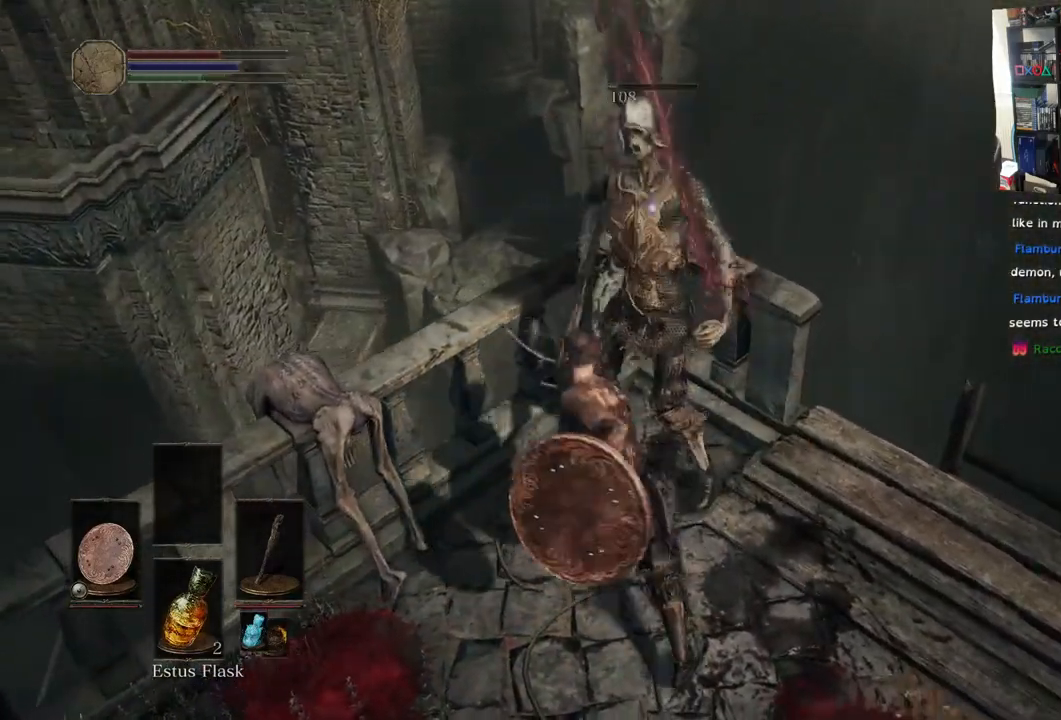
{"dt_ms": 500, "buttons": [], "left_stick": "center", "right_stick": "center", "events": []}
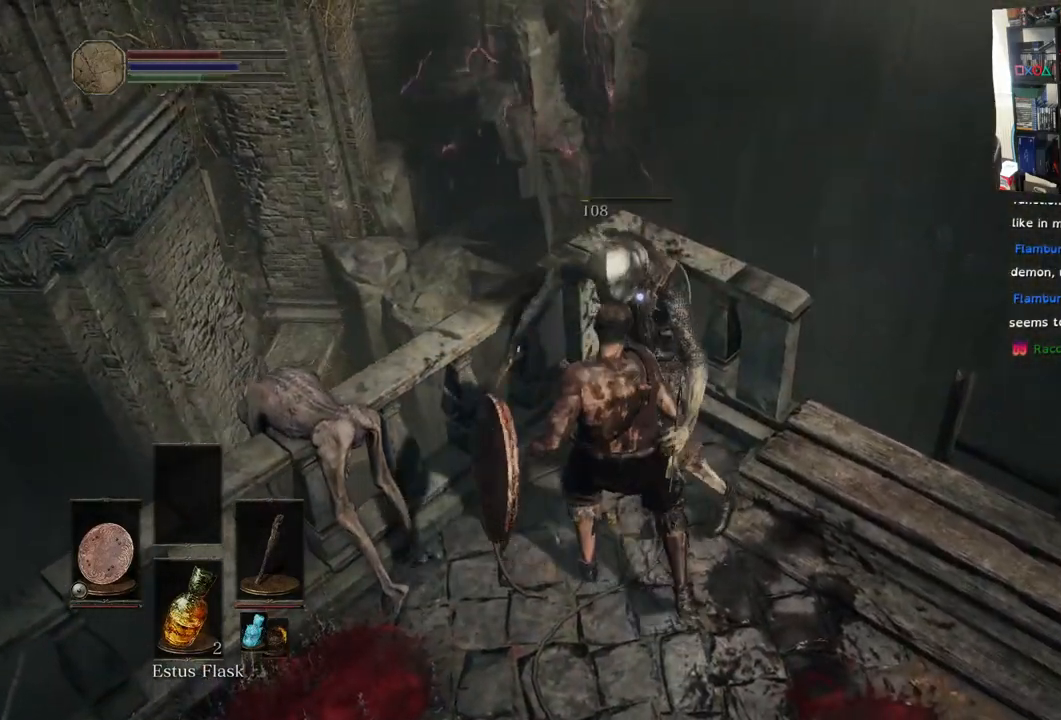
{"dt_ms": 1000, "buttons": [], "left_stick": "up", "right_stick": "left"}
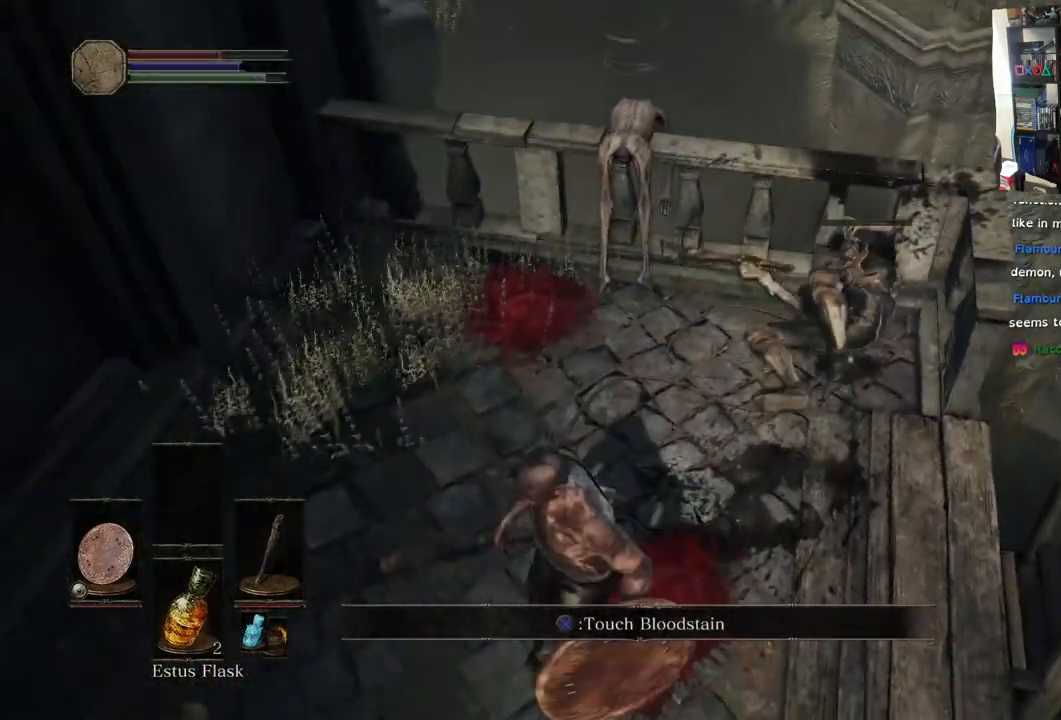
{"dt_ms": 500, "buttons": [], "left_stick": "up-right", "right_stick": "down-left", "events": [[350, "left_stick", "up-right"], [450, "right_stick", "down-left"]]}
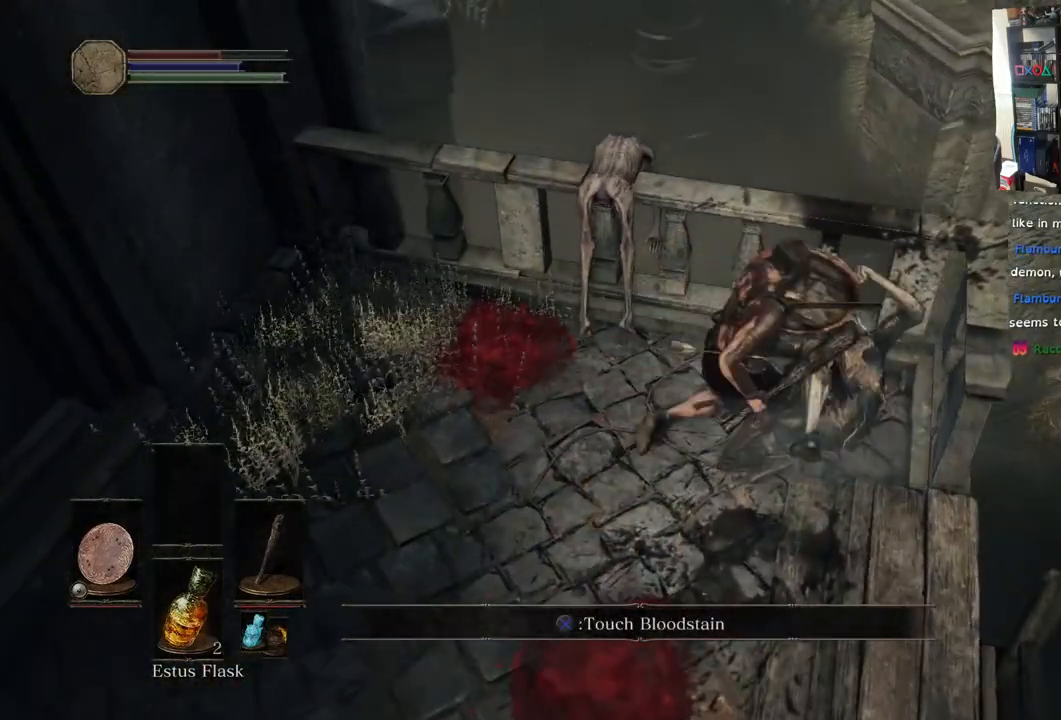
{"dt_ms": 500, "buttons": [], "left_stick": "up-right", "right_stick": "left", "events": [[67, "right_stick", "center"], [217, "right_stick", "left"]]}
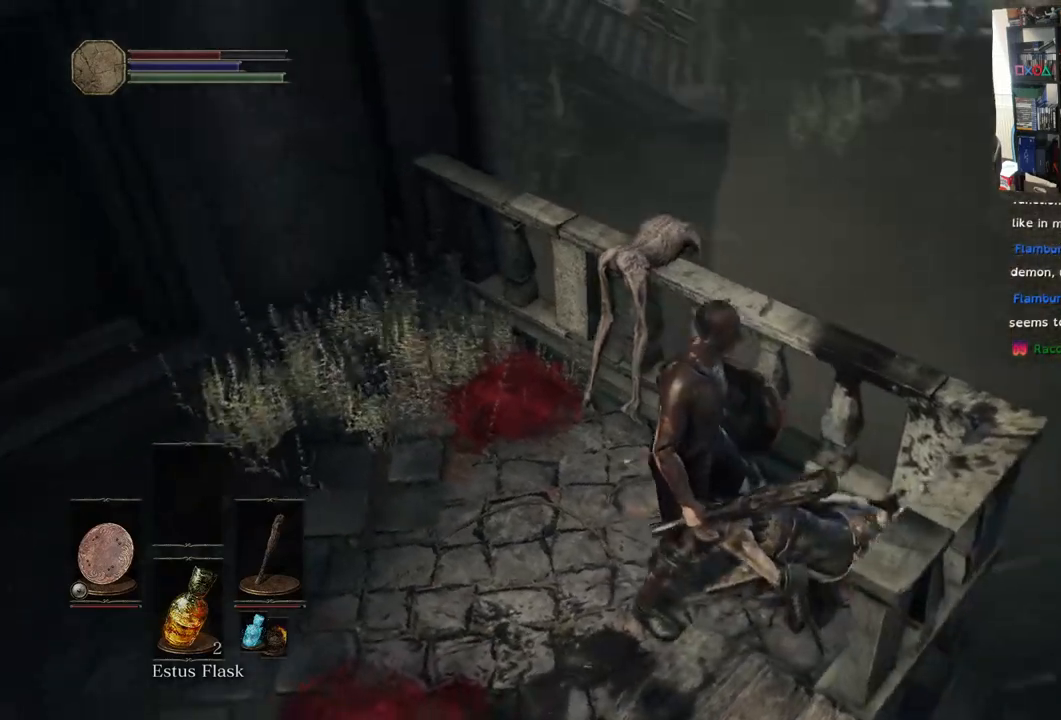
{"dt_ms": 500, "buttons": [], "left_stick": "up", "right_stick": "left"}
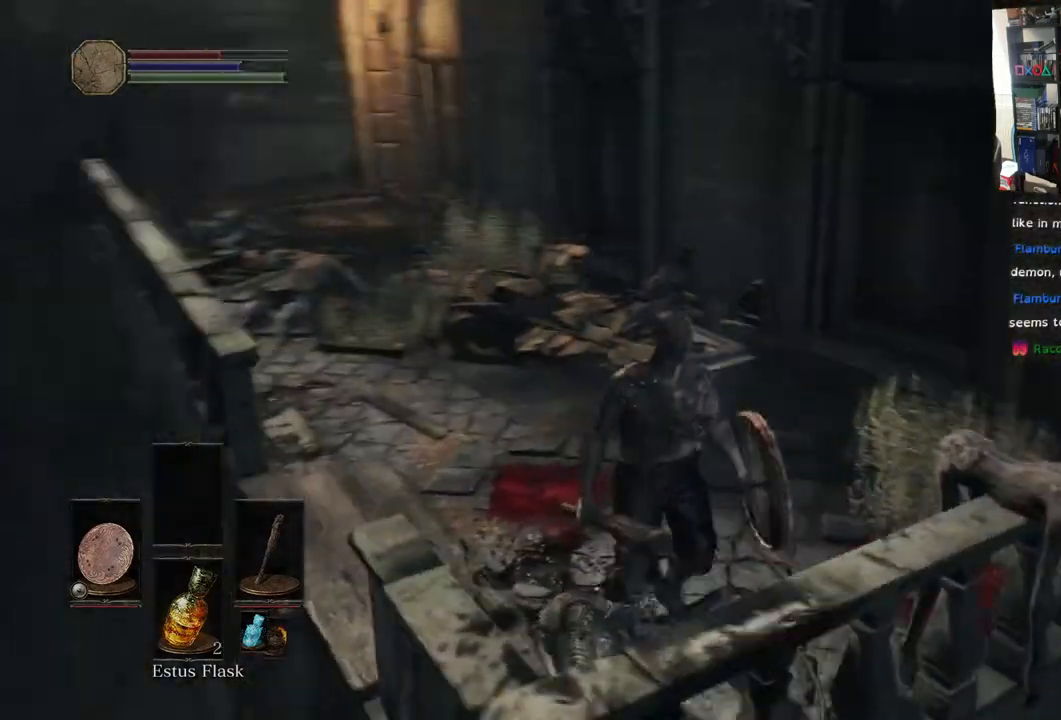
{"dt_ms": 500, "buttons": [], "left_stick": "up", "right_stick": "down-left", "events": [[317, "right_stick", "down-left"]]}
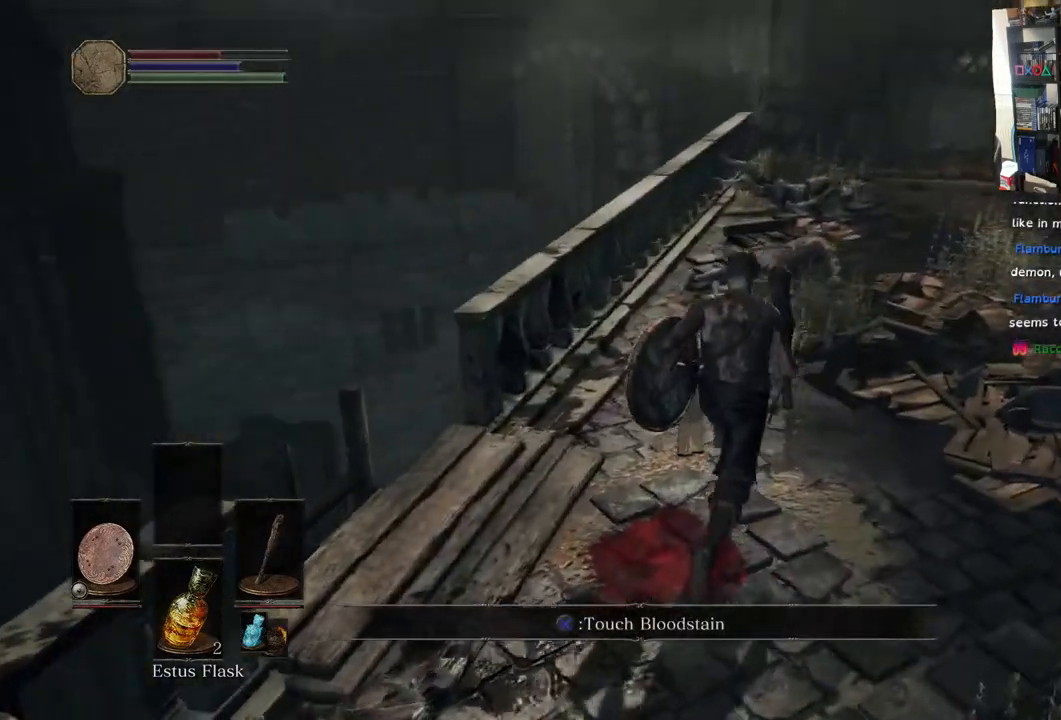
{"dt_ms": 500, "buttons": [], "left_stick": "center", "right_stick": "center", "events": [[417, "right_stick", "center"], [483, "left_stick", "center"]]}
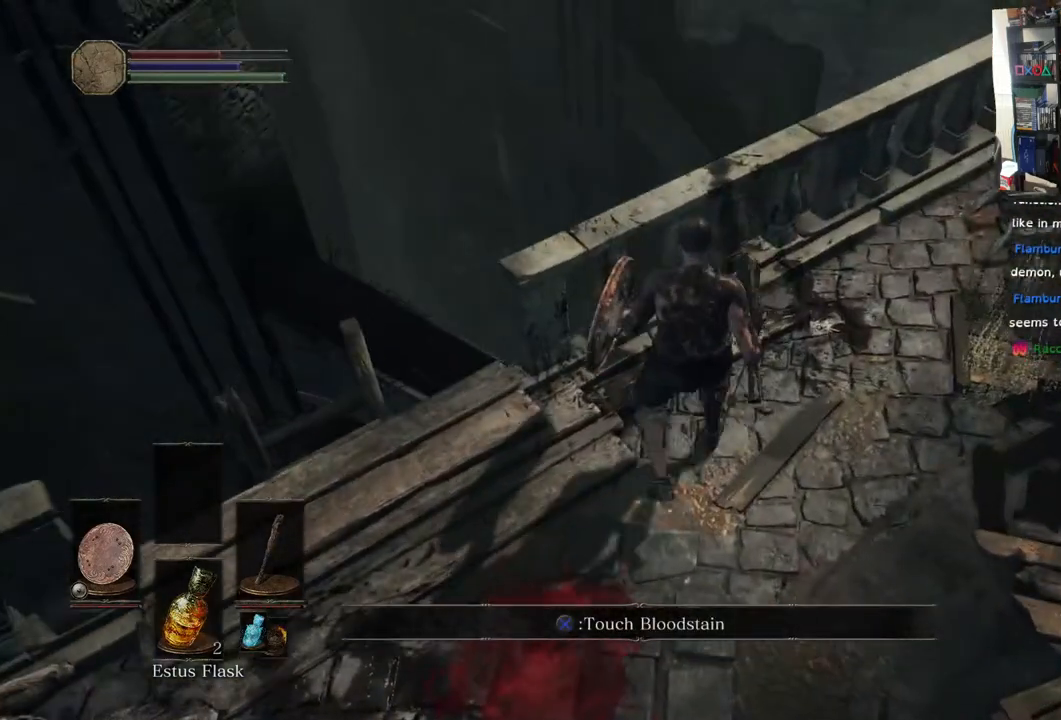
{"dt_ms": 500, "buttons": [], "left_stick": "down-left", "right_stick": "down-left", "events": [[67, "right_stick", "right"], [150, "left_stick", "right"], [233, "left_stick", "center"], [433, "left_stick", "down-left"], [433, "right_stick", "down-left"]]}
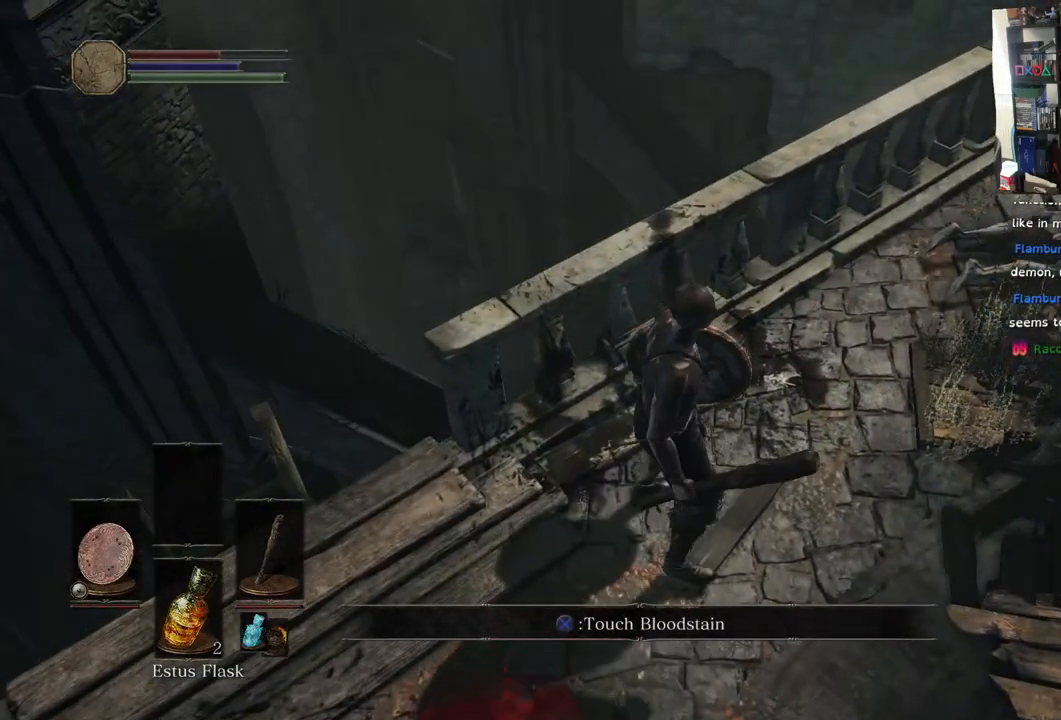
{"dt_ms": 500, "buttons": [], "left_stick": "center", "right_stick": "center", "events": [[167, "left_stick", "left"], [283, "left_stick", "up-left"], [300, "right_stick", "left"], [417, "right_stick", "center"], [450, "left_stick", "center"]]}
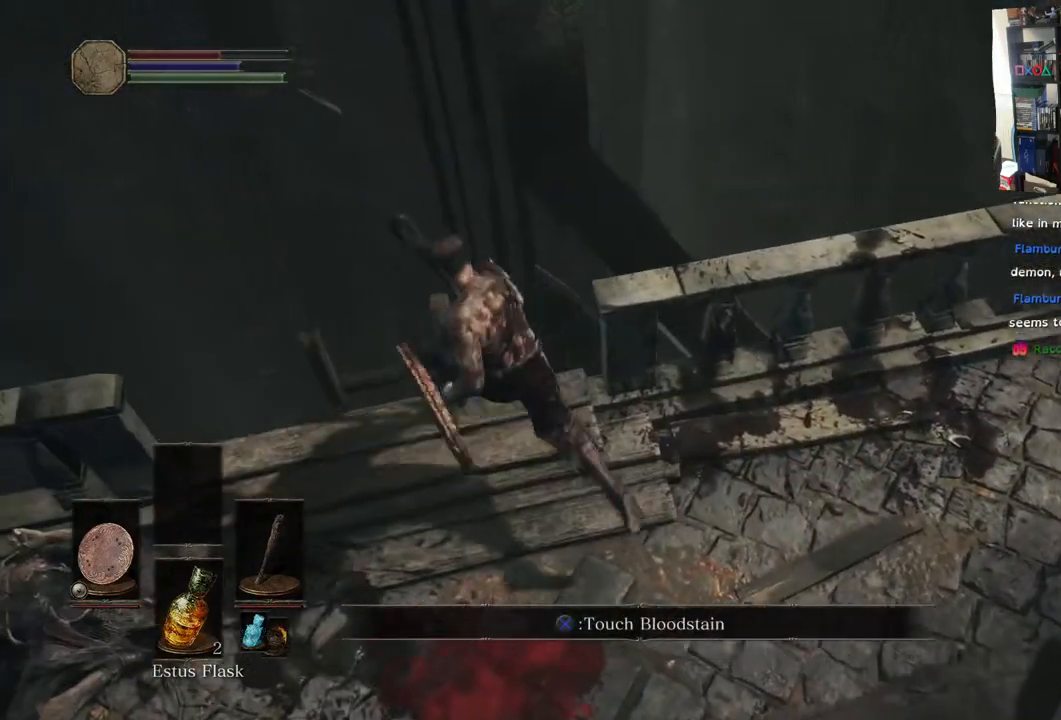
{"dt_ms": 500, "buttons": [], "left_stick": "center", "right_stick": "center", "events": [[133, "CROSS", "down"], [217, "CROSS", "up"]]}
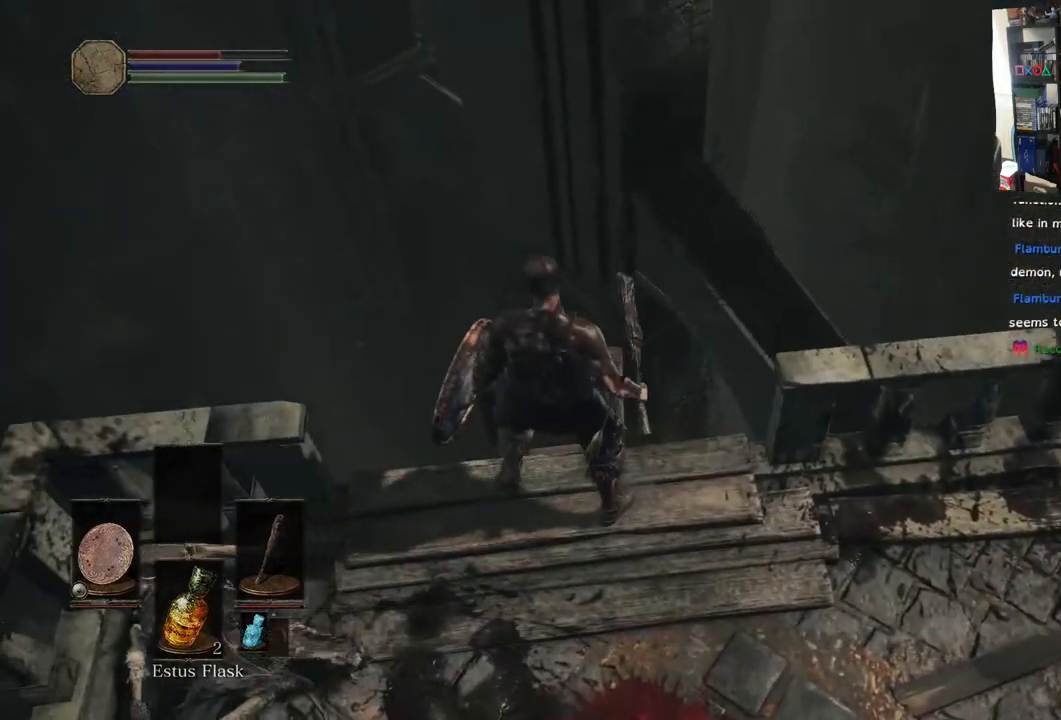
{"dt_ms": 500, "buttons": [], "left_stick": "down", "right_stick": "right", "events": [[17, "right_stick", "right"], [117, "left_stick", "down"]]}
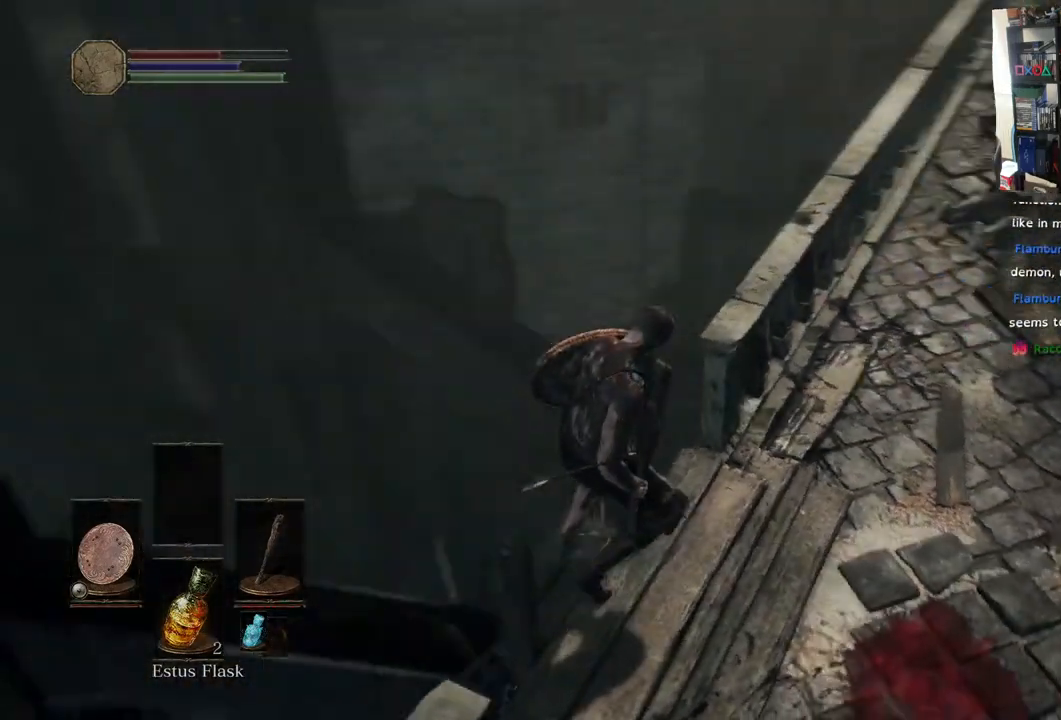
{"dt_ms": 500, "buttons": [], "left_stick": "down", "right_stick": "up", "events": [[317, "right_stick", "up-right"], [367, "right_stick", "up"]]}
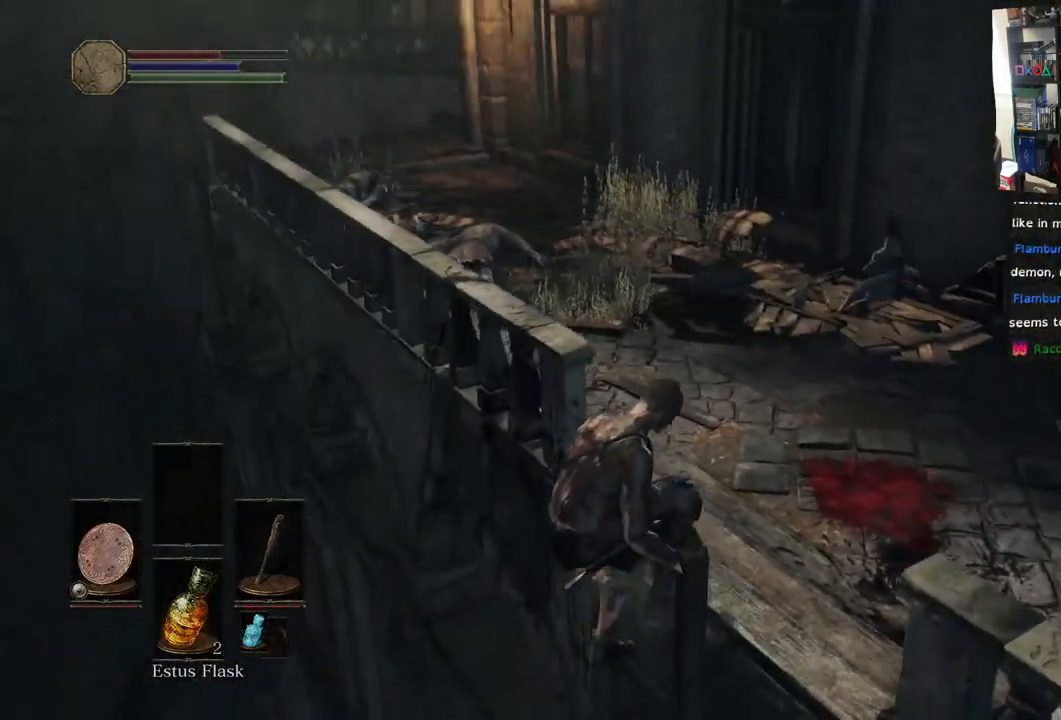
{"dt_ms": 500, "buttons": [], "left_stick": "down", "right_stick": "down", "events": [[150, "right_stick", "center"], [200, "right_stick", "down"]]}
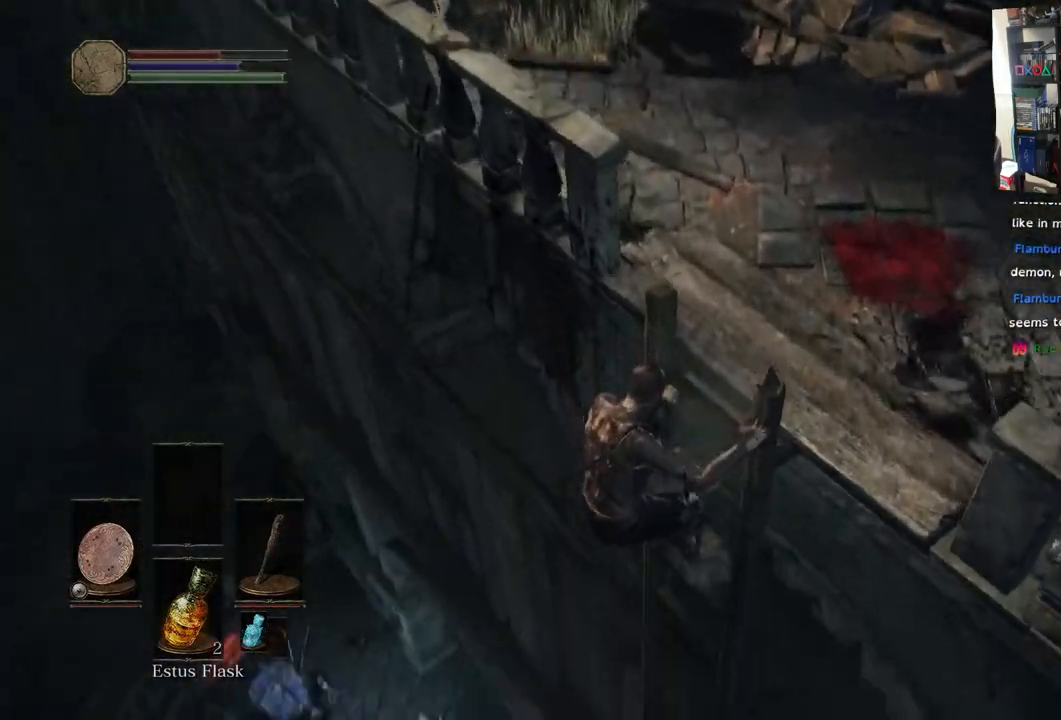
{"dt_ms": 500, "buttons": ["CIRCLE"], "left_stick": "down", "right_stick": "center", "events": [[333, "right_stick", "center"], [383, "CIRCLE", "down"]]}
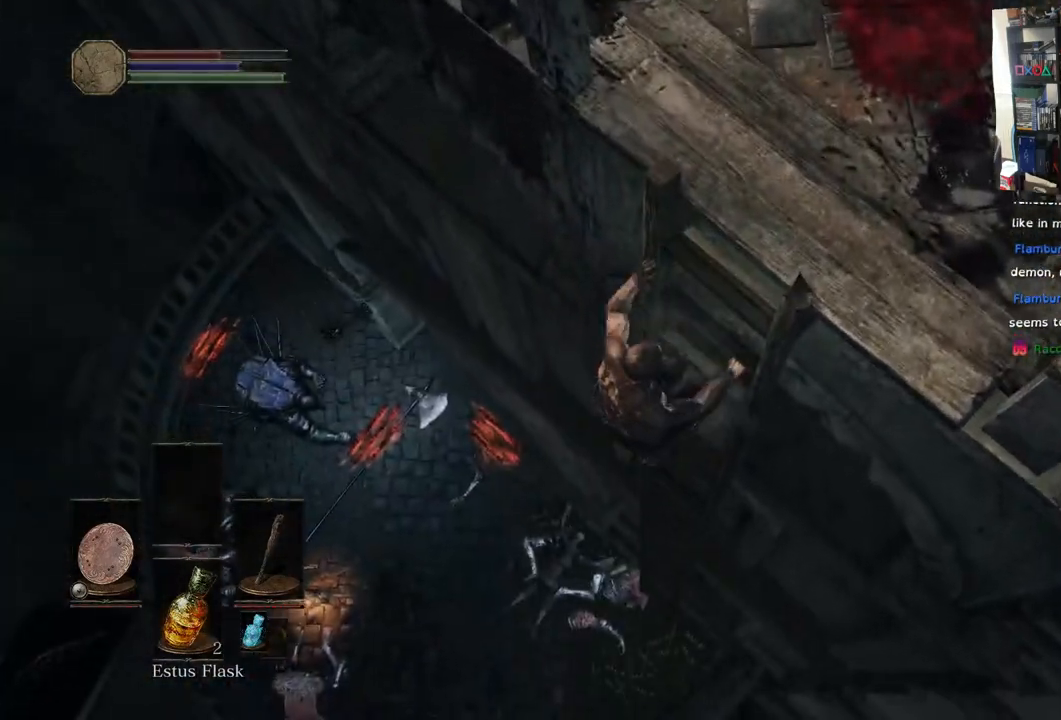
{"dt_ms": 500, "buttons": ["CIRCLE"], "left_stick": "down", "right_stick": "center", "events": []}
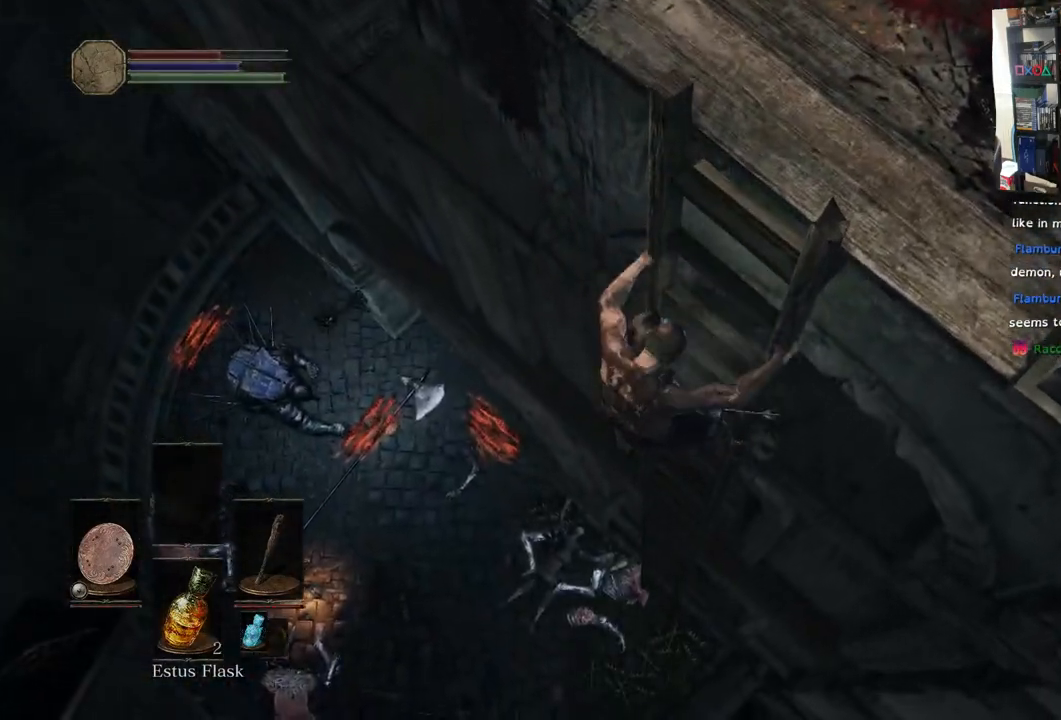
{"dt_ms": 500, "buttons": ["CIRCLE"], "left_stick": "down", "right_stick": "center", "events": []}
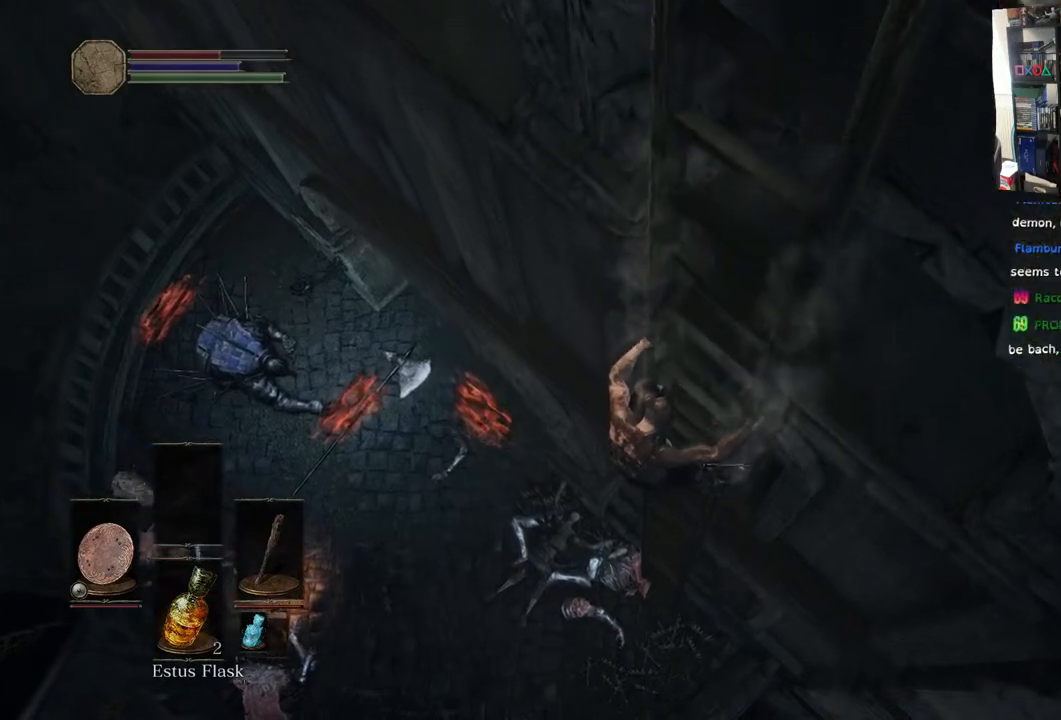
{"dt_ms": 500, "buttons": ["CIRCLE"], "left_stick": "down", "right_stick": "center", "events": []}
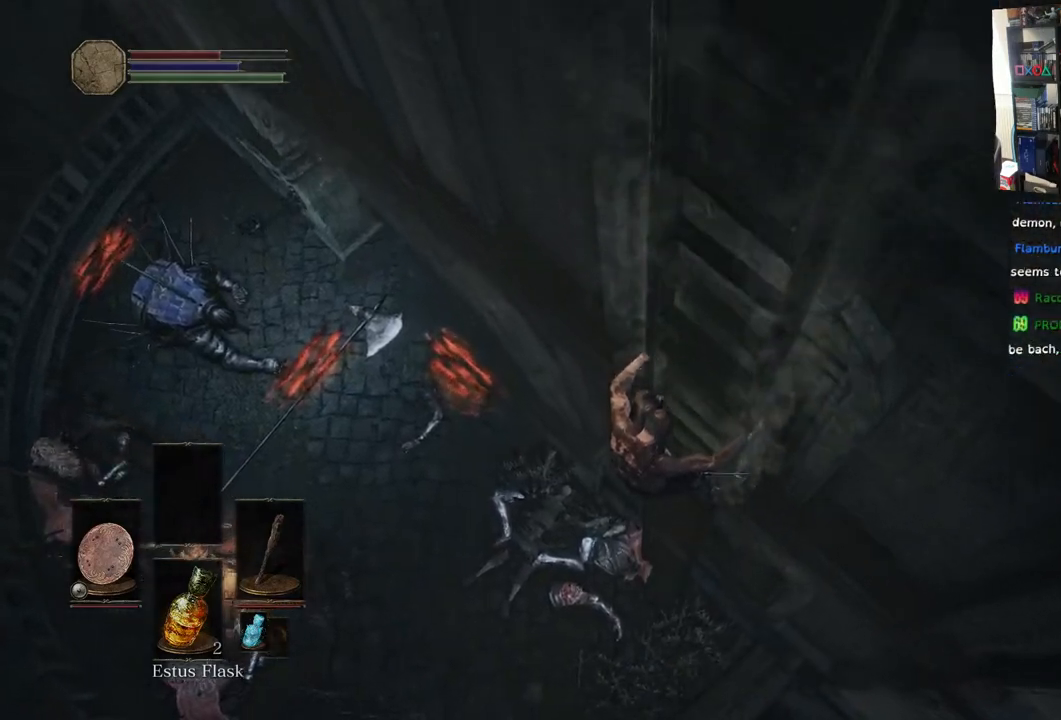
{"dt_ms": 500, "buttons": [], "left_stick": "down", "right_stick": "center", "events": [[350, "CIRCLE", "up"]]}